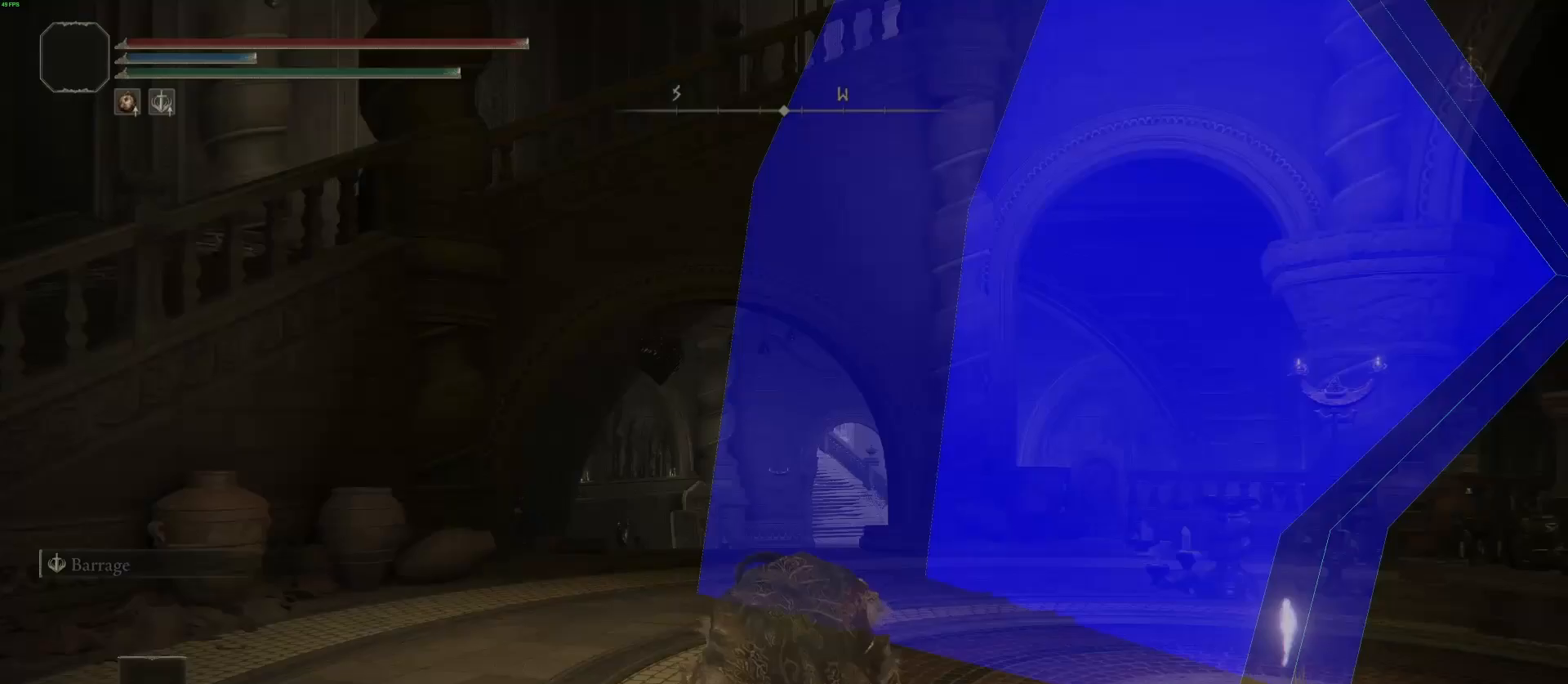
Gameplay with a controller (PlayStation layout); each line is a JSON object with the inputs held at the frame after it. "events" lists button and stick changes between this image and that frame as [ms after this image, input, new state], when the widget could be followed in between.
{"buttons": ["CIRCLE"], "left_stick": "up", "right_stick": "right", "events": [[200, "left_stick", "up-left"], [200, "right_stick", "down-left"], [350, "CIRCLE", "down"], [383, "left_stick", "up"], [383, "right_stick", "center"], [450, "right_stick", "right"]]}
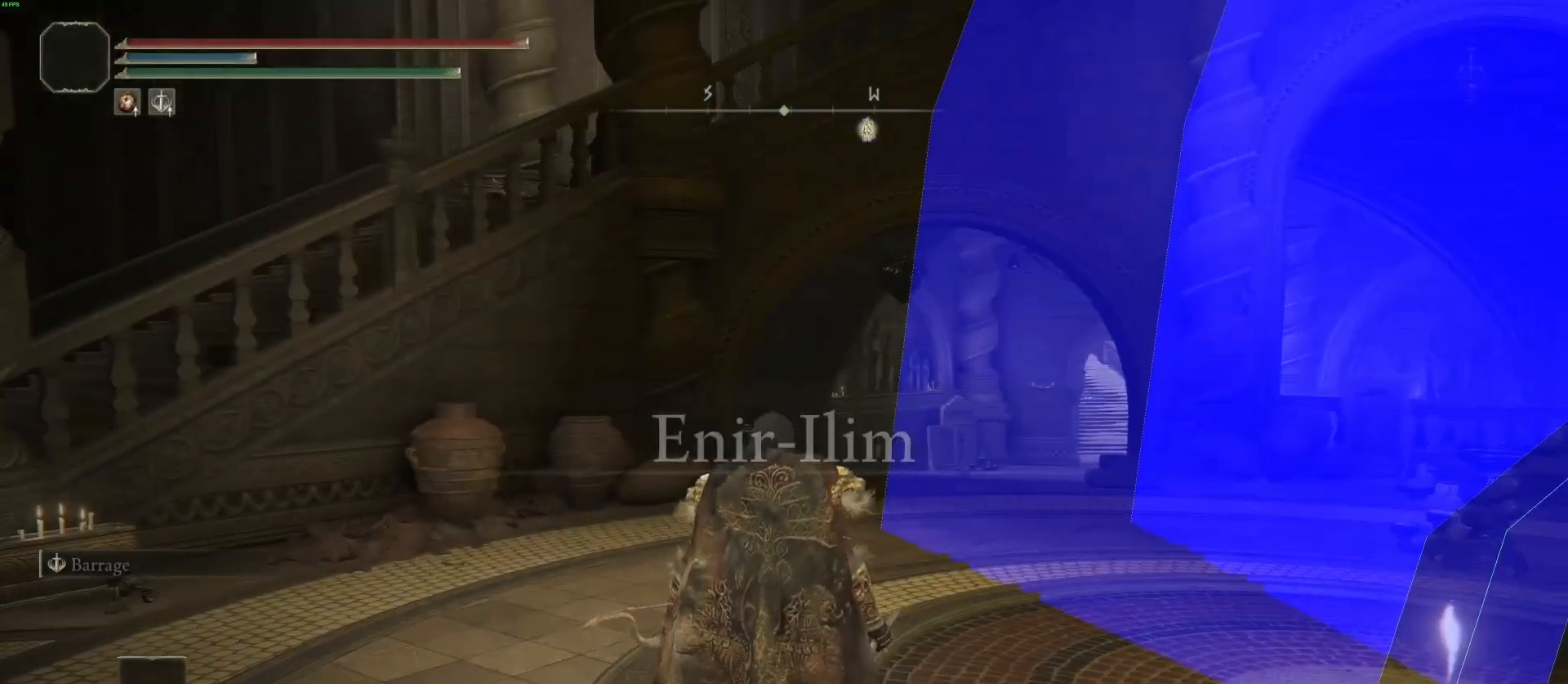
{"buttons": ["CIRCLE"], "left_stick": "up", "right_stick": "center", "events": [[83, "right_stick", "center"]]}
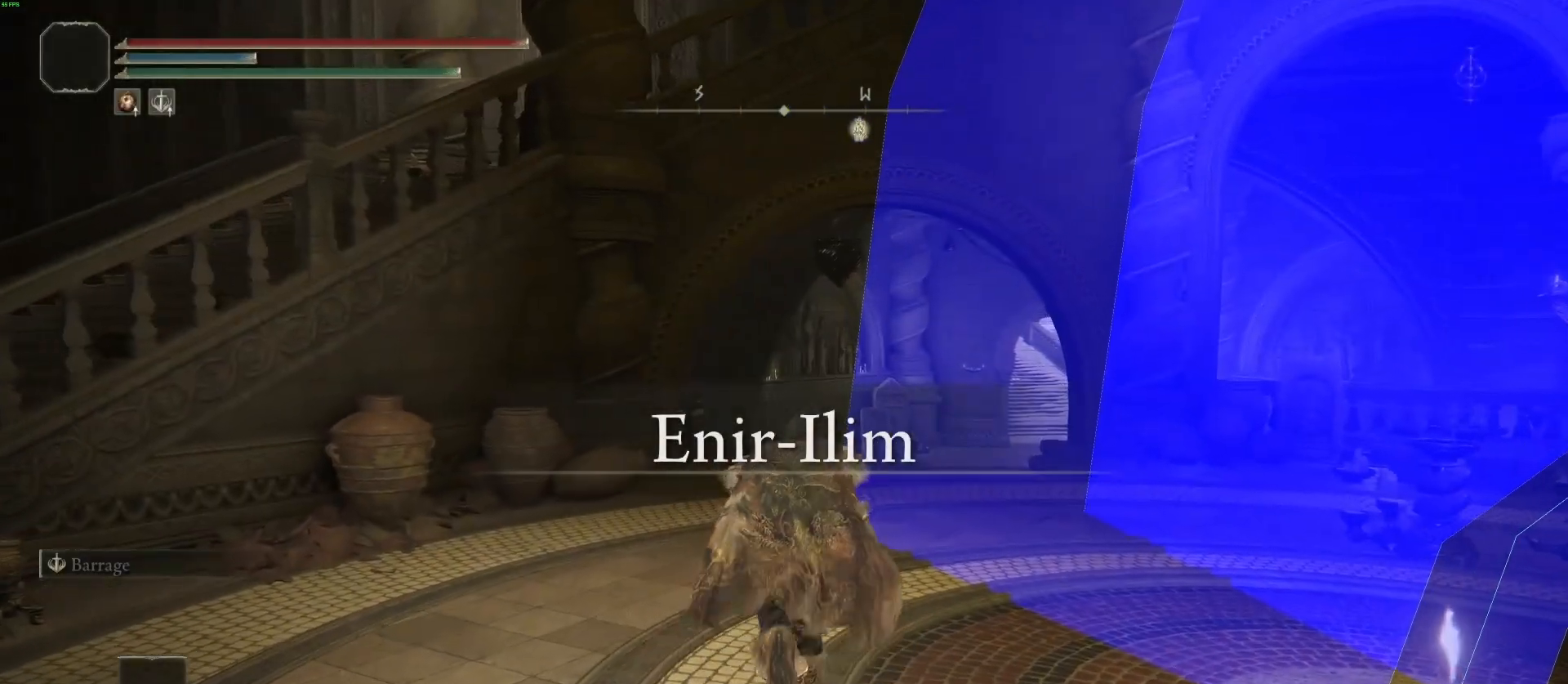
{"buttons": ["CIRCLE"], "left_stick": "up", "right_stick": "right", "events": [[150, "right_stick", "right"]]}
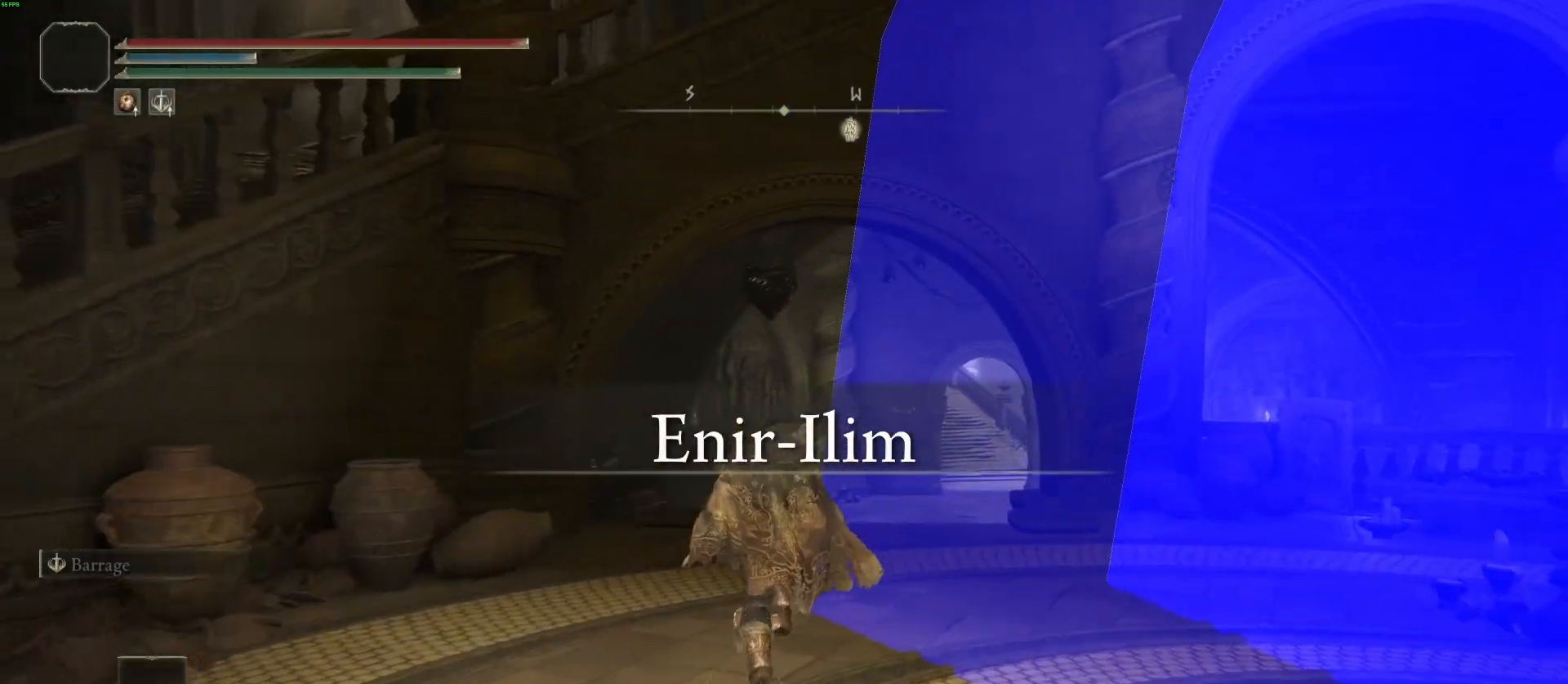
{"buttons": ["CIRCLE"], "left_stick": "up", "right_stick": "center", "events": [[117, "right_stick", "center"], [300, "right_stick", "right"], [467, "right_stick", "center"]]}
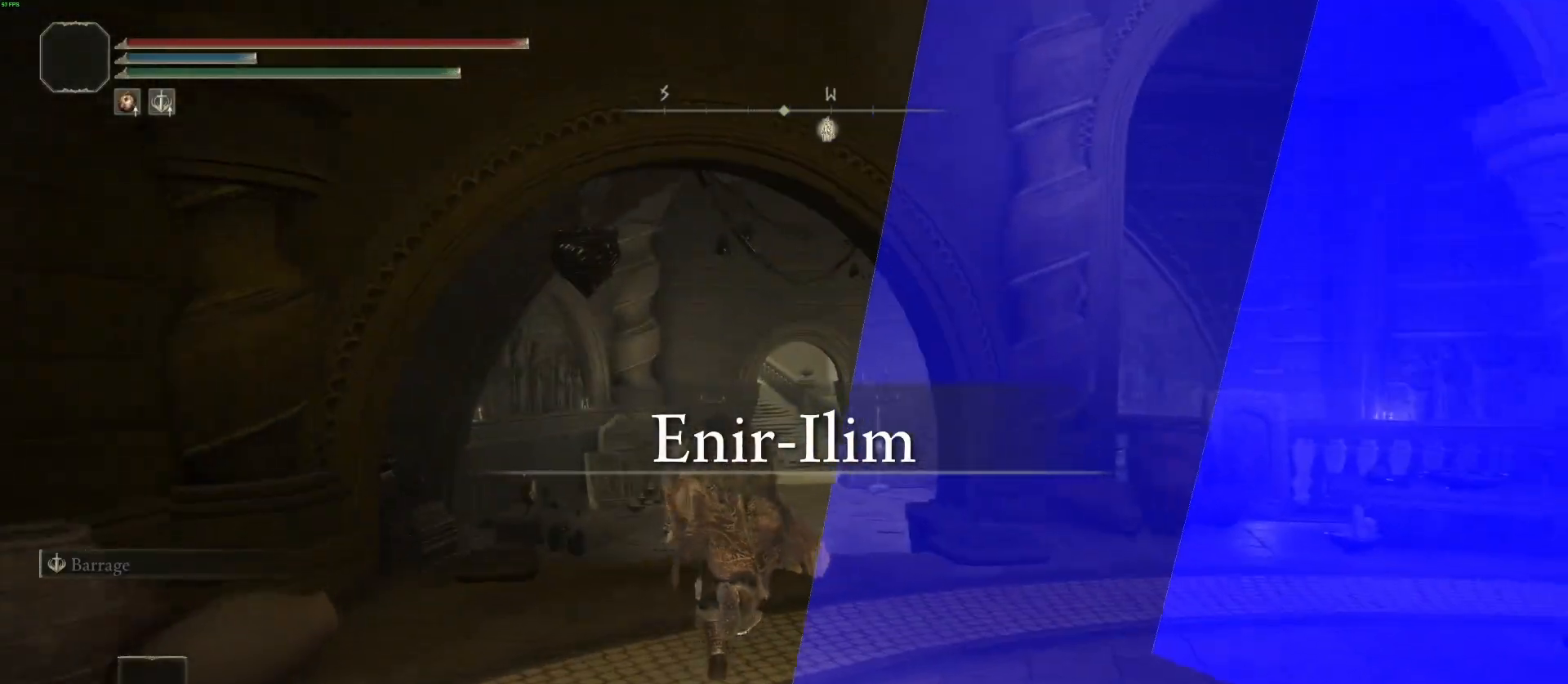
{"buttons": ["CIRCLE"], "left_stick": "up", "right_stick": "center", "events": []}